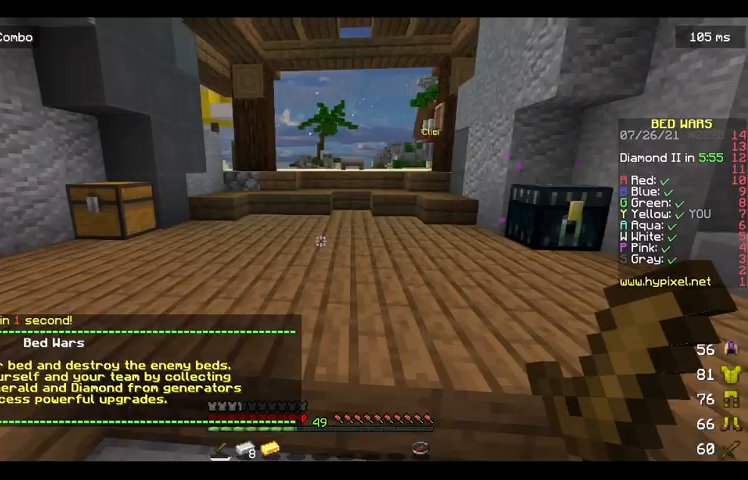
Gameplay with keyboard and mouse; each line is a JSON object with the keys and mouse buttons held at the frame after it. "events" lists presses ("down") and releases ("up") of "a", "d", "s", "space", "w", "mouse_left" and "mouse_right" between this image and that frame as [ms after this image, input, new state], when the widget could be followed in between. "mouse_left", "mouse_right" = the "left", "right" buttons of the "mouse" list. No other keys are recorded. Fast repeated clicks can show as one long hold. Mouse movement is not recorded.
{"keys": ["a"], "mouse": [], "events": [[467, "a", "down"]]}
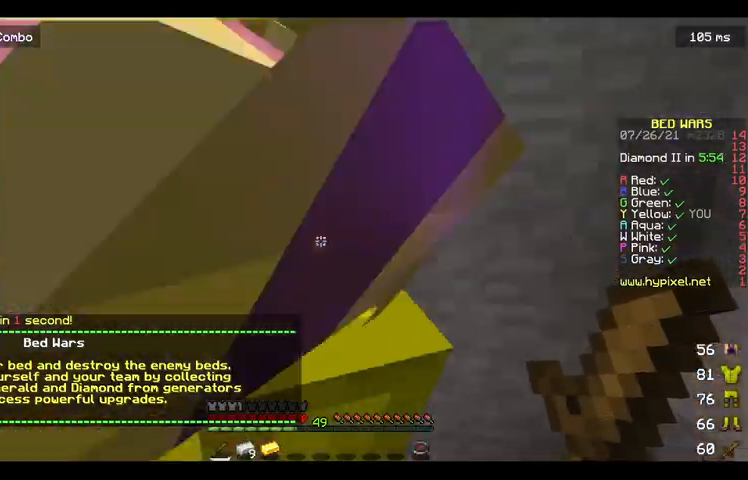
{"keys": ["a", "w"], "mouse": [], "events": [[167, "a", "up"], [433, "a", "down"], [433, "w", "down"]]}
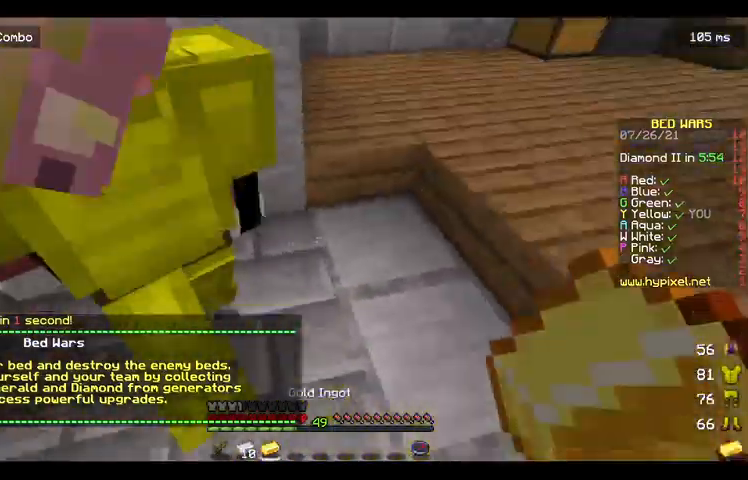
{"keys": ["s"], "mouse": [], "events": [[167, "a", "up"], [233, "w", "up"], [433, "s", "down"]]}
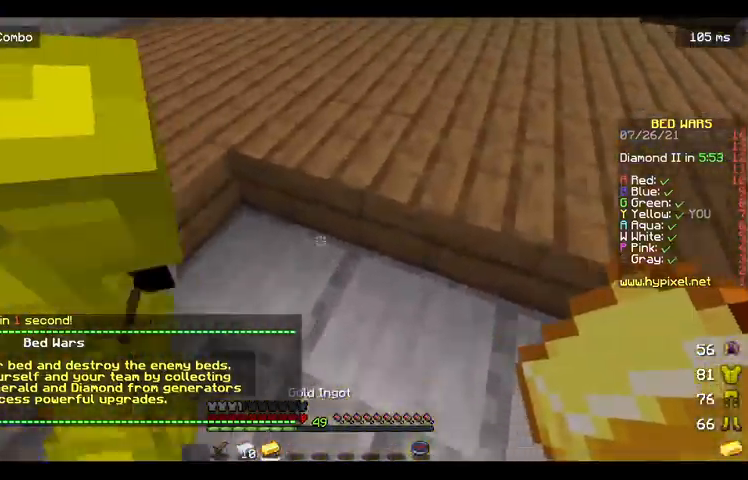
{"keys": [], "mouse": [], "events": [[333, "s", "up"], [433, "w", "down"], [500, "w", "up"]]}
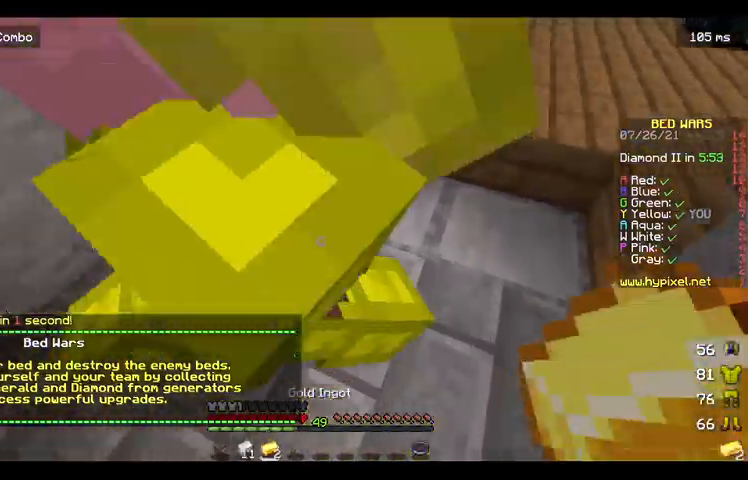
{"keys": ["s"], "mouse": [], "events": [[100, "w", "down"], [267, "a", "down"], [267, "w", "up"], [367, "a", "up"], [500, "s", "down"]]}
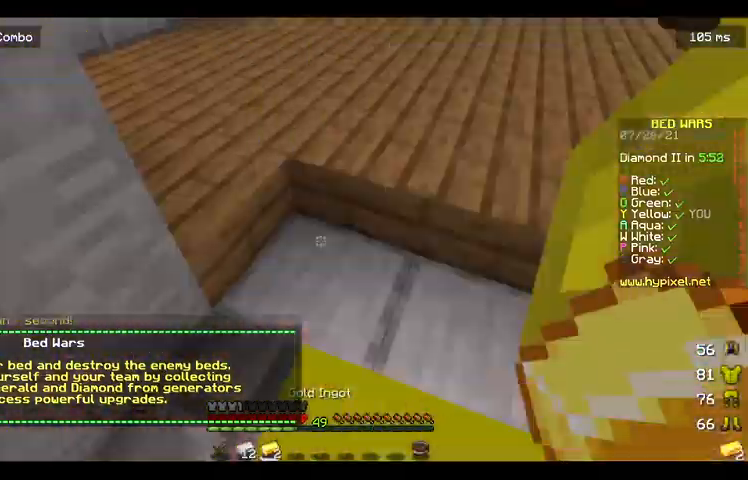
{"keys": ["a", "w"], "mouse": [], "events": [[167, "d", "down"], [267, "s", "up"], [367, "w", "down"], [467, "a", "down"], [467, "d", "up"]]}
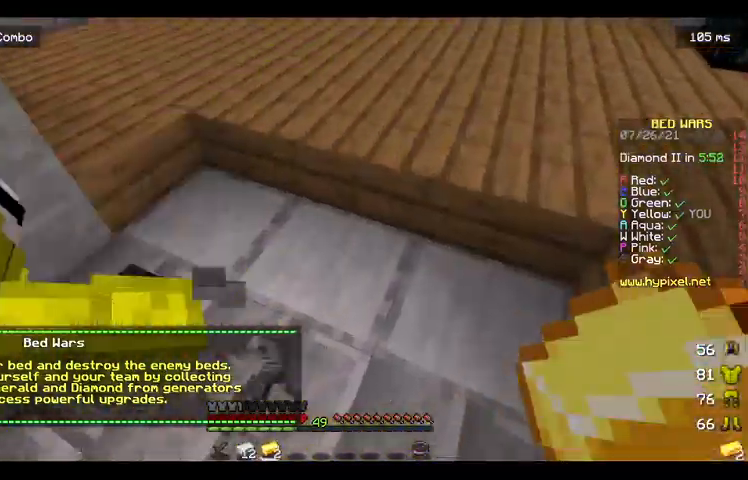
{"keys": [], "mouse": [], "events": [[67, "w", "up"], [200, "s", "down"], [267, "a", "up"], [367, "s", "up"]]}
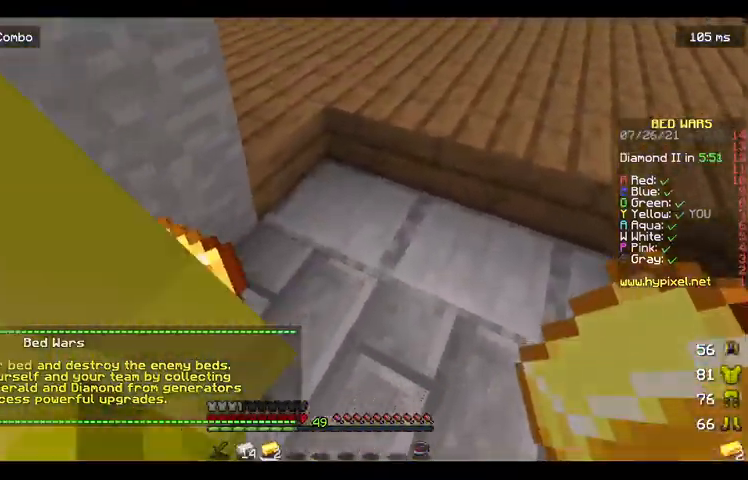
{"keys": ["d"], "mouse": [], "events": [[500, "d", "down"]]}
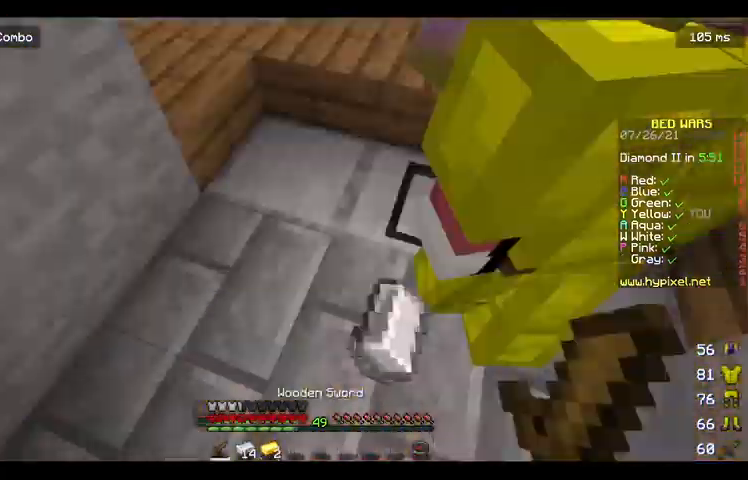
{"keys": ["a", "s"], "mouse": ["left", "right"], "events": [[167, "w", "down"], [267, "d", "up"], [300, "a", "down"], [333, "mouse_left", "down"], [367, "w", "up"], [433, "mouse_right", "down"], [500, "s", "down"]]}
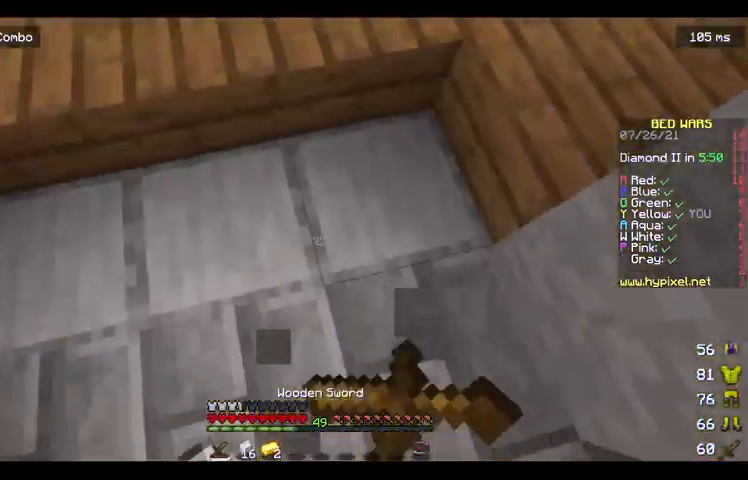
{"keys": ["d", "w"], "mouse": ["left"]}
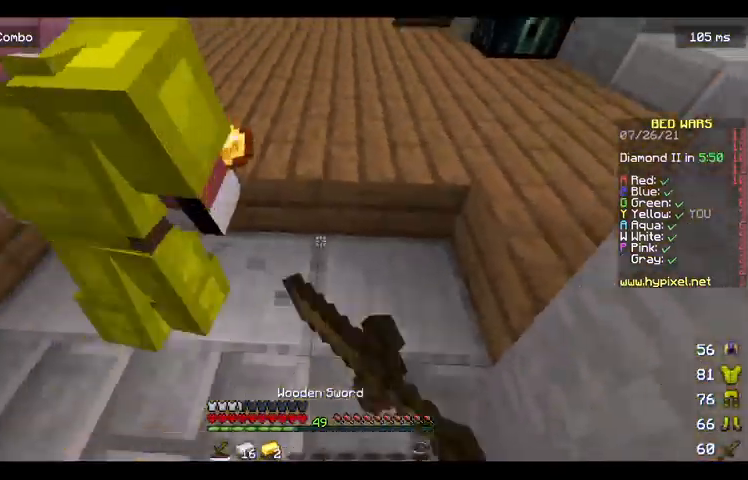
{"keys": ["a", "w"], "mouse": [], "events": [[33, "d", "up"], [233, "mouse_left", "up"], [433, "a", "down"]]}
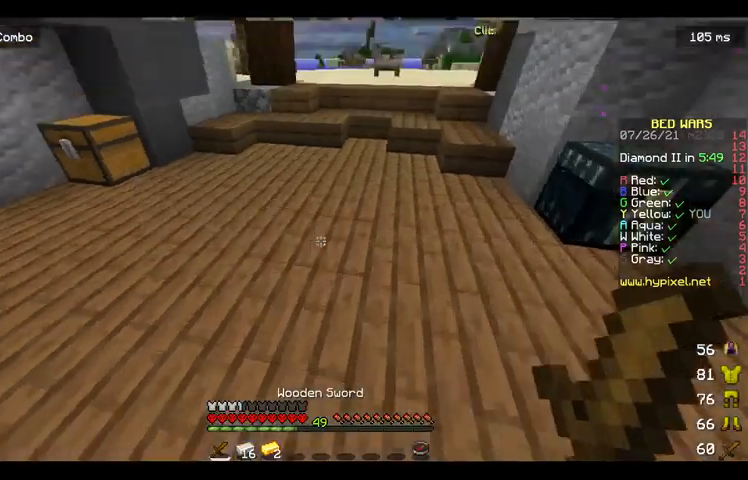
{"keys": ["w"], "mouse": [], "events": [[133, "a", "up"], [300, "a", "down"], [500, "a", "up"]]}
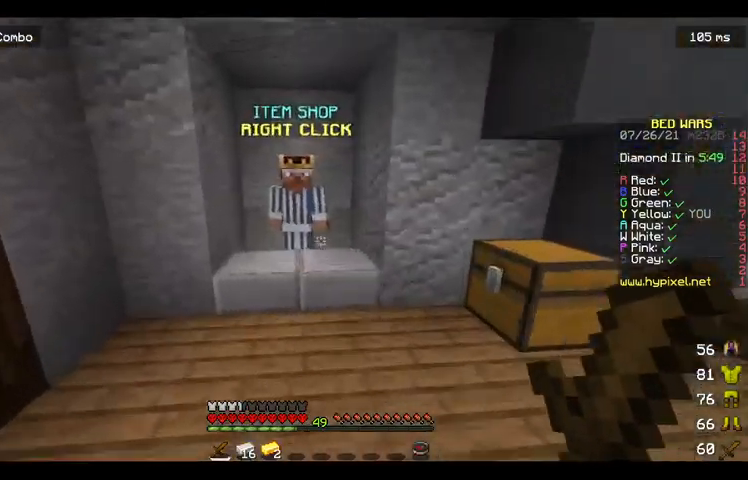
{"keys": [], "mouse": ["right"], "events": [[300, "mouse_right", "down"], [400, "w", "up"]]}
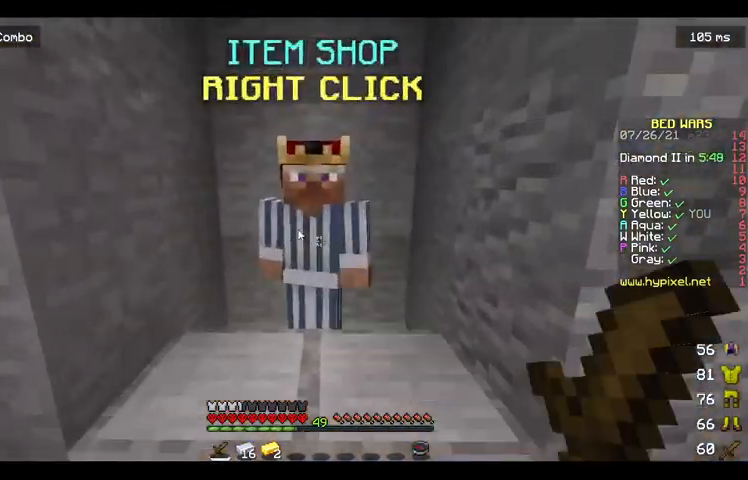
{"keys": [], "mouse": [], "events": [[33, "mouse_right", "up"]]}
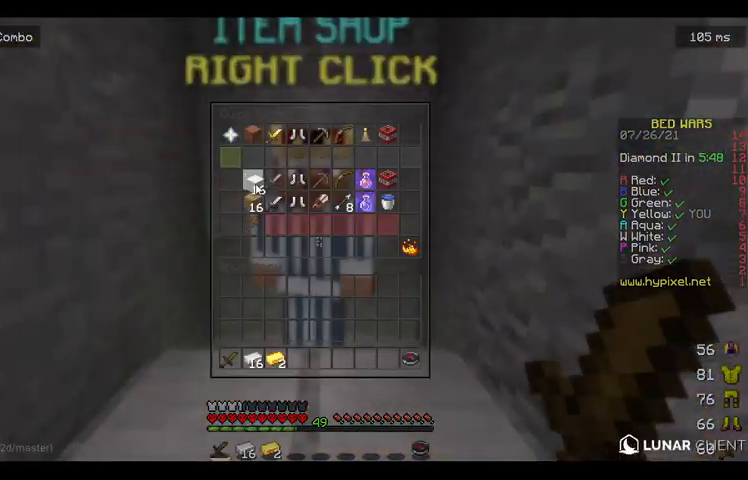
{"keys": [], "mouse": [], "events": []}
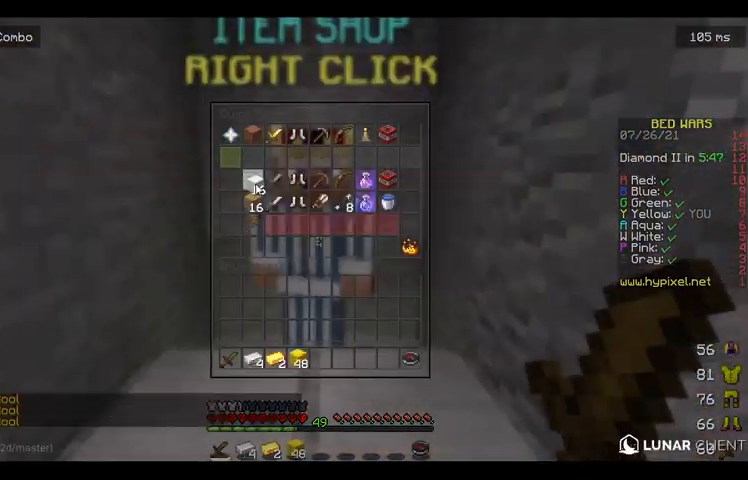
{"keys": ["w"], "mouse": [], "events": [[333, "w", "down"], [433, "w", "up"], [500, "w", "down"]]}
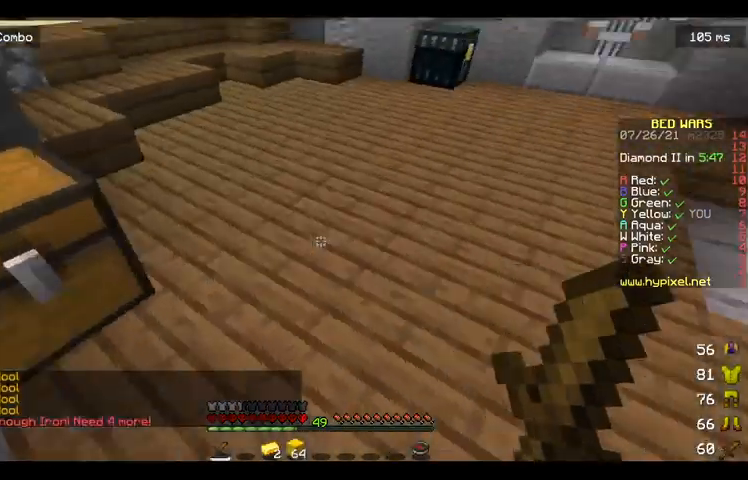
{"keys": ["w"], "mouse": [], "events": []}
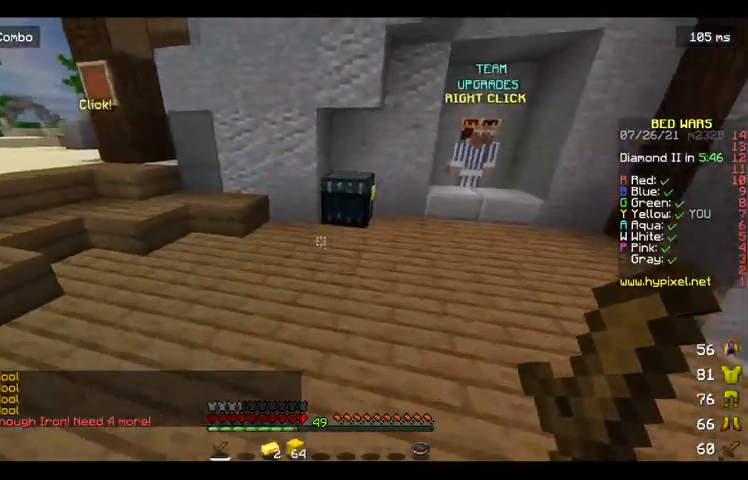
{"keys": [], "mouse": [], "events": [[233, "mouse_right", "down"], [333, "mouse_right", "up"], [500, "w", "up"]]}
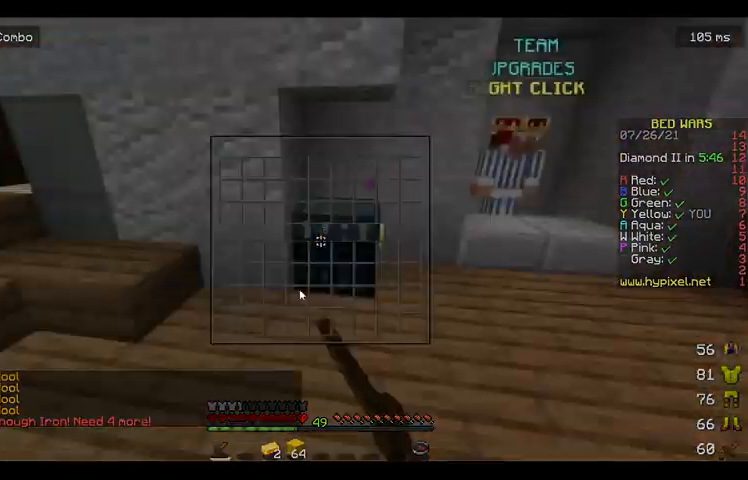
{"keys": [], "mouse": [], "events": []}
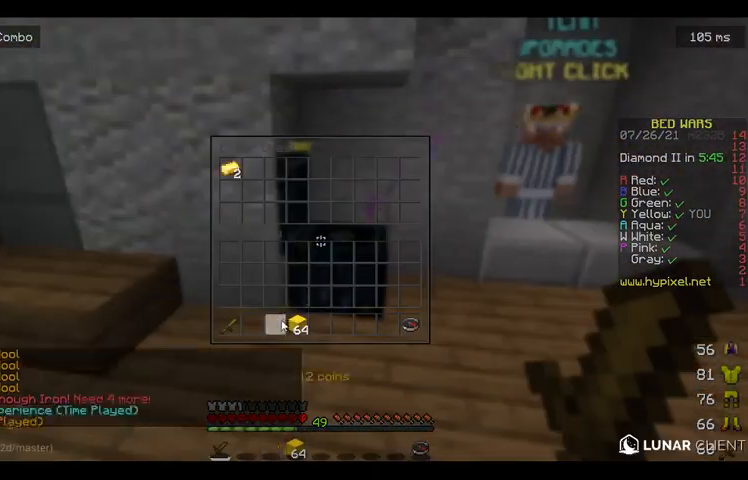
{"keys": ["w"], "mouse": [], "events": [[433, "w", "down"]]}
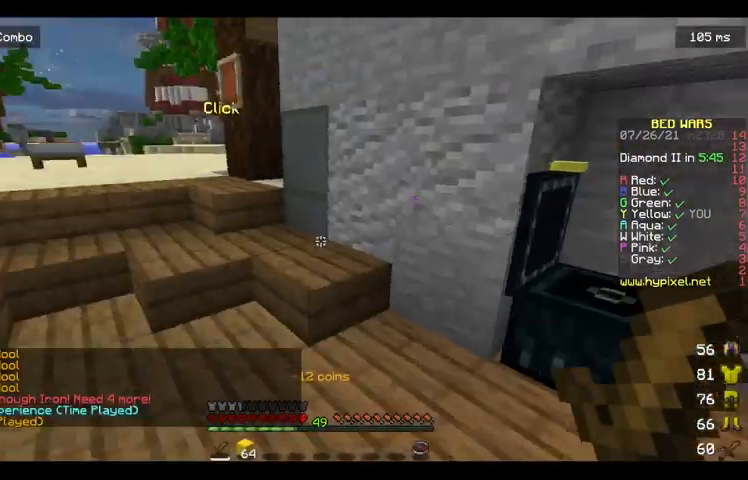
{"keys": ["space", "w"], "mouse": [], "events": [[267, "space", "down"]]}
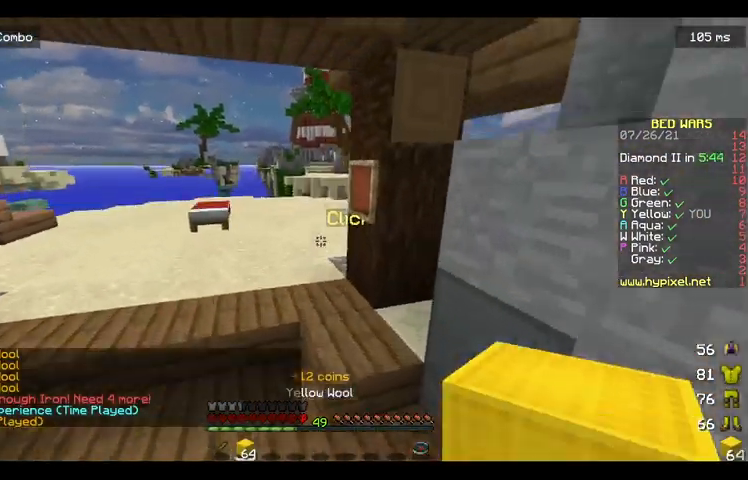
{"keys": ["w"], "mouse": [], "events": [[33, "a", "down"], [67, "space", "up"], [433, "a", "up"]]}
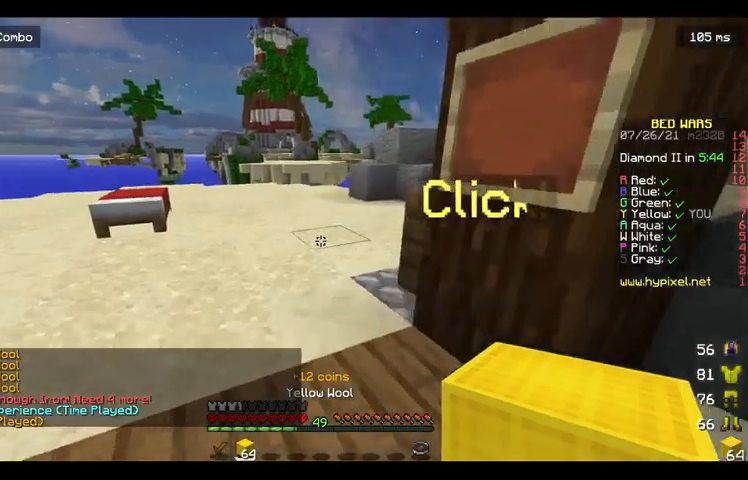
{"keys": ["w"], "mouse": [], "events": [[400, "w", "up"], [467, "w", "down"]]}
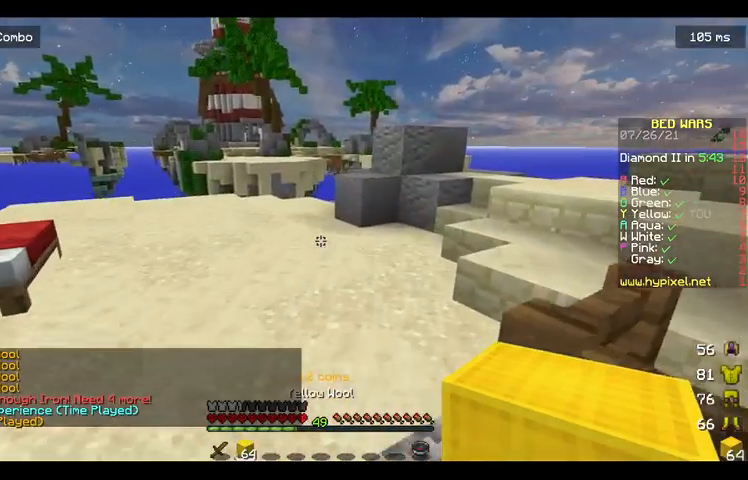
{"keys": ["w"], "mouse": [], "events": [[233, "a", "down"], [500, "a", "up"]]}
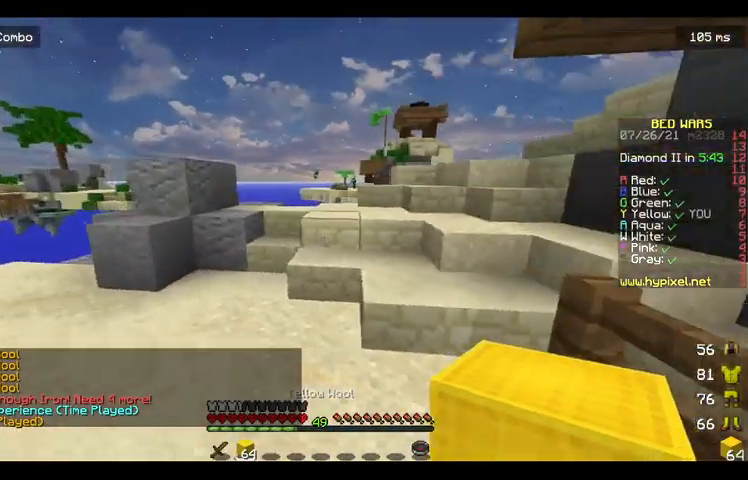
{"keys": ["d", "w"], "mouse": [], "events": [[467, "d", "down"]]}
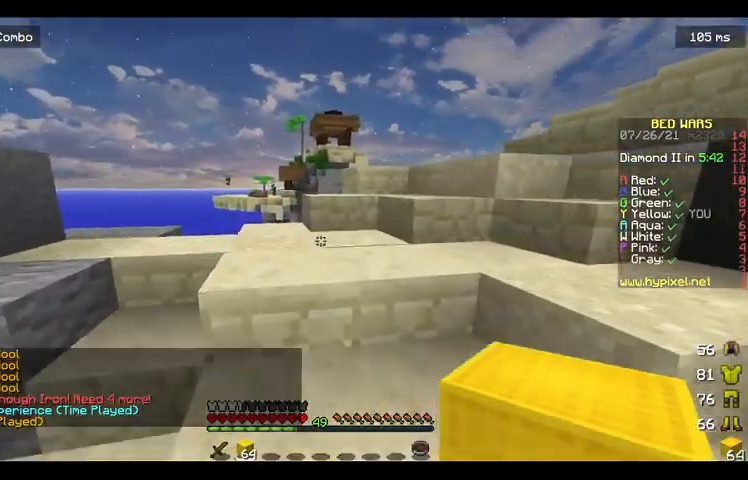
{"keys": ["w"], "mouse": [], "events": [[200, "d", "up"]]}
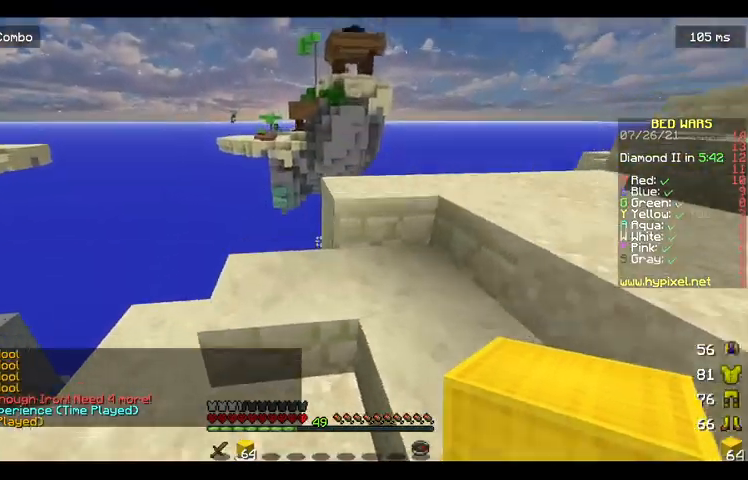
{"keys": ["w"], "mouse": [], "events": []}
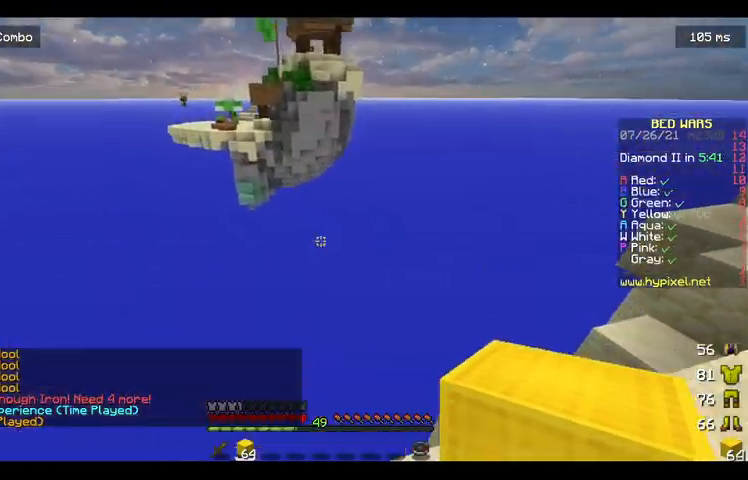
{"keys": [], "mouse": [], "events": [[367, "w", "up"]]}
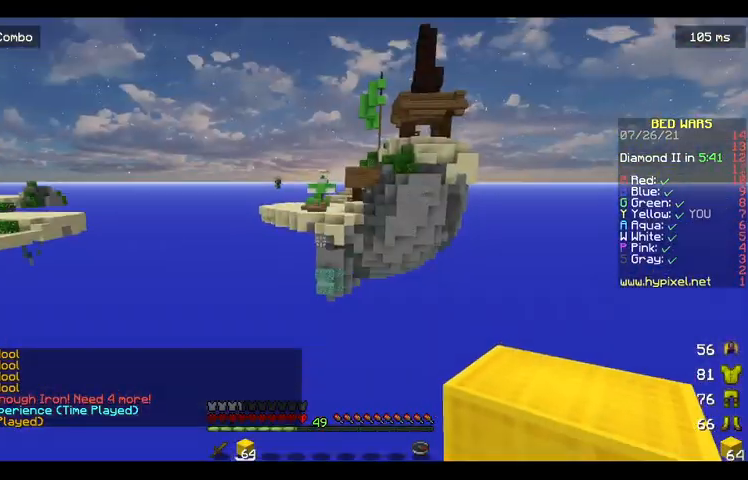
{"keys": [], "mouse": [], "events": []}
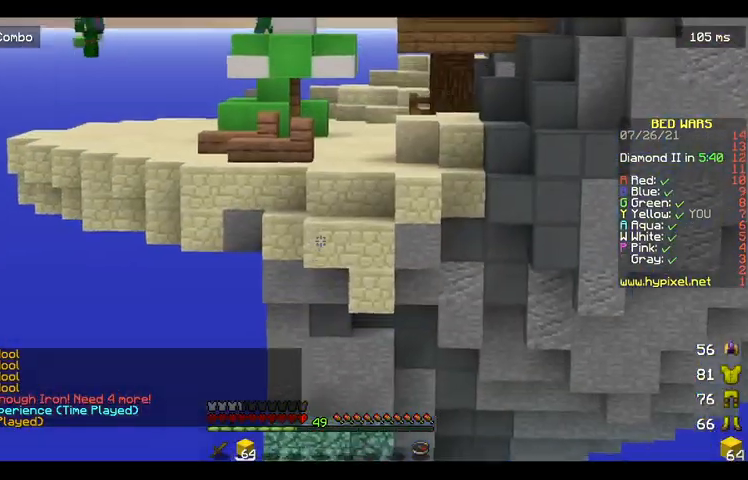
{"keys": [], "mouse": [], "events": []}